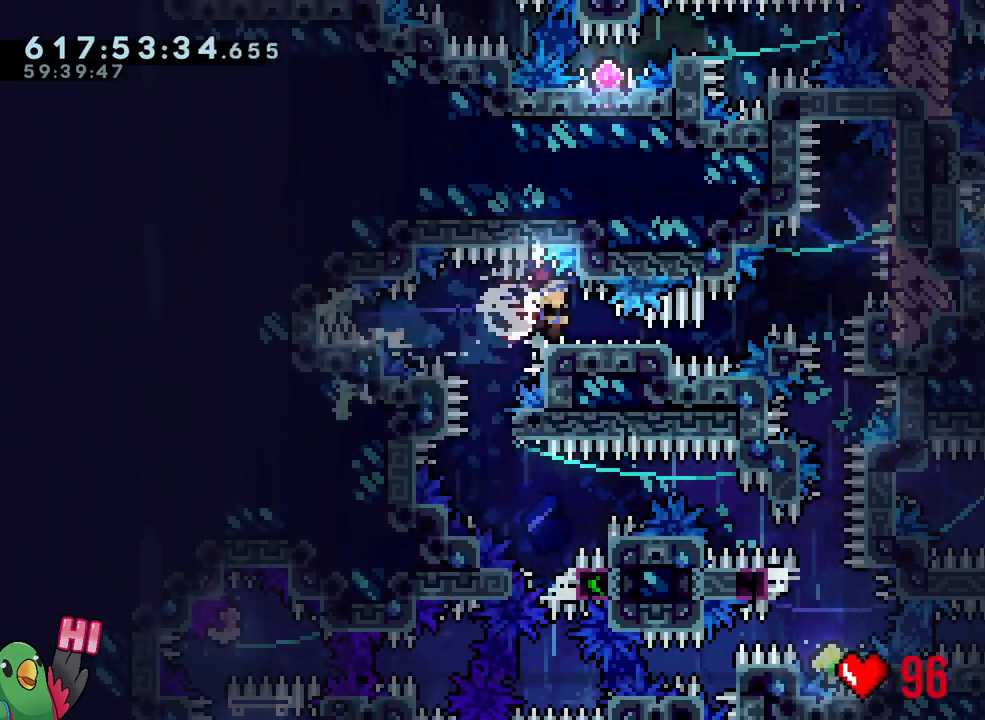
Gameplay with a controller (Nintendo layout); each line is a JSON object with the inputs held at the frame after it. "events" lists button and stick changes between this image and that frame as [ms after this image, input, new state], when the widget could be followed in between. Not read: L3 R3.
{"buttons": ["L2", "R1"], "left_stick": "center", "right_stick": "center", "events": [[33, "Y", "up"], [50, "L2", "up"], [100, "L2", "down"], [100, "left_stick", "up-right"], [167, "Y", "down"], [300, "L2", "up"], [300, "R1", "up"], [300, "Y", "up"], [333, "left_stick", "center"], [350, "B", "up"], [467, "L2", "down"], [467, "R1", "down"]]}
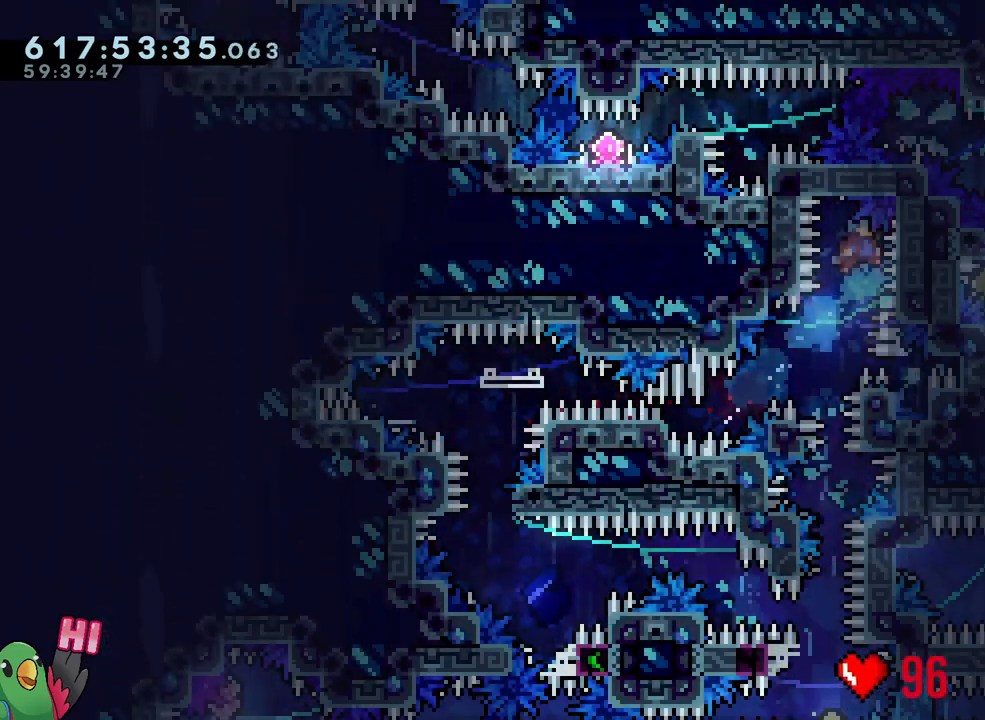
{"buttons": ["L2", "R1"], "left_stick": "center", "right_stick": "center", "events": []}
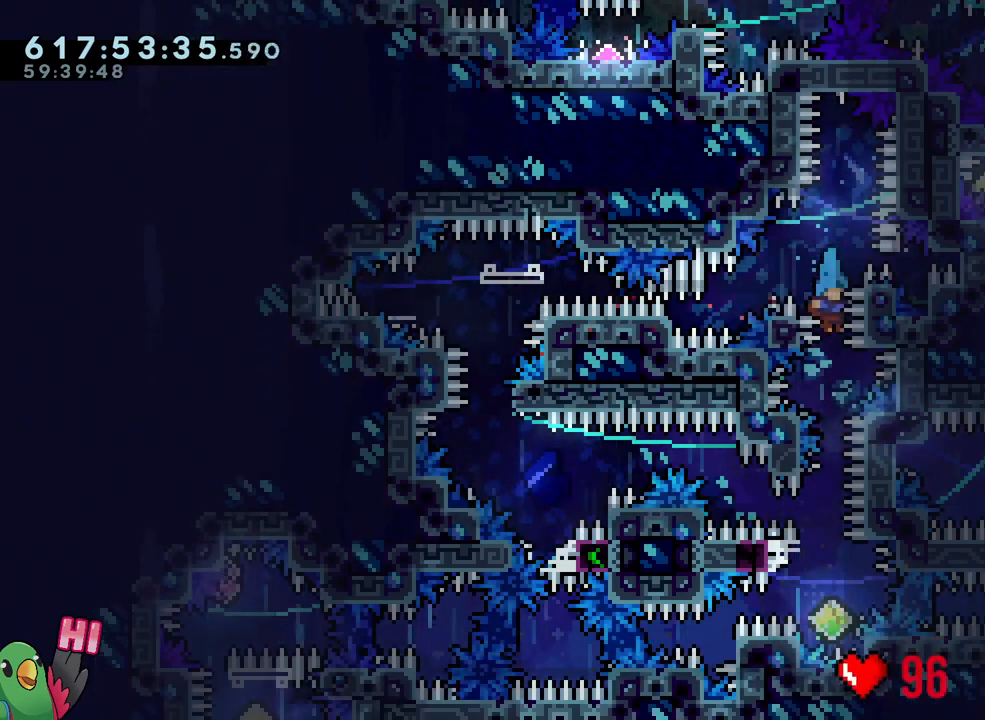
{"buttons": ["Y", "L2", "R1"], "left_stick": "center", "right_stick": "center", "events": [[467, "Y", "down"]]}
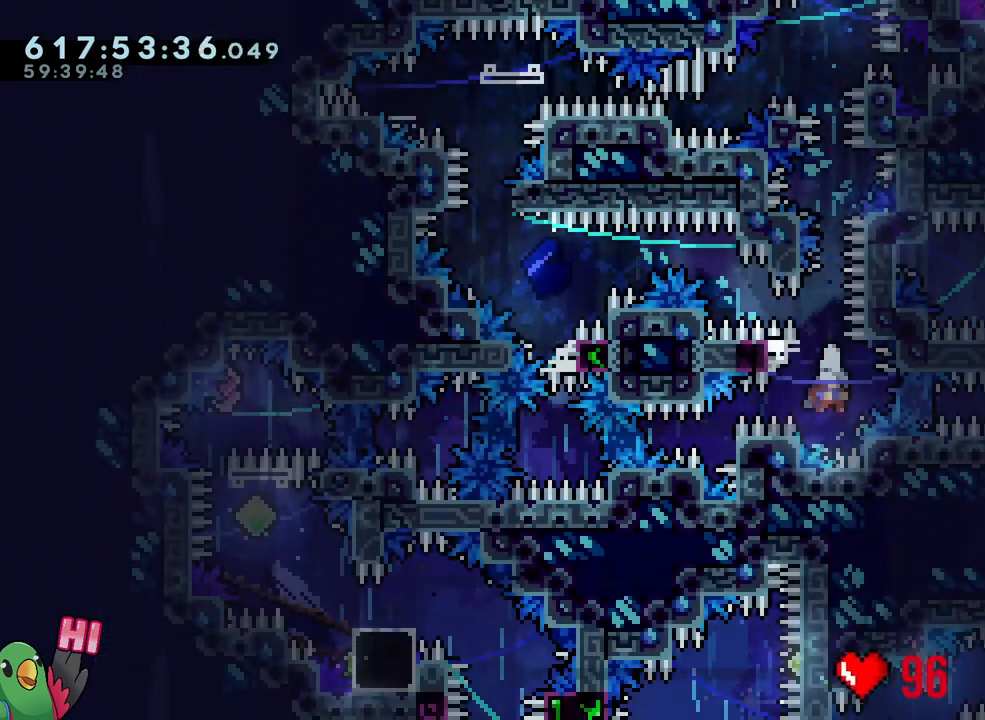
{"buttons": ["L1", "R1"], "left_stick": "center", "right_stick": "center", "events": [[133, "Y", "up"], [183, "L2", "up"], [383, "L1", "down"]]}
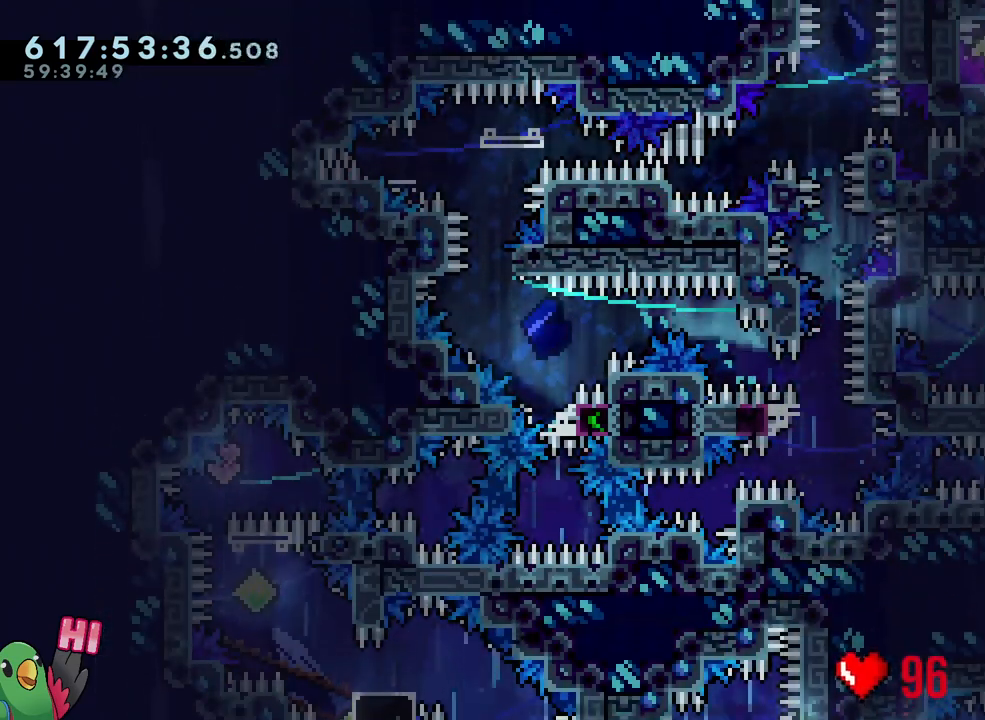
{"buttons": ["B", "R1"], "left_stick": "center", "right_stick": "center", "events": [[200, "left_stick", "left"], [267, "Y", "down"], [283, "B", "down"], [433, "L1", "up"], [433, "Y", "up"], [467, "left_stick", "center"]]}
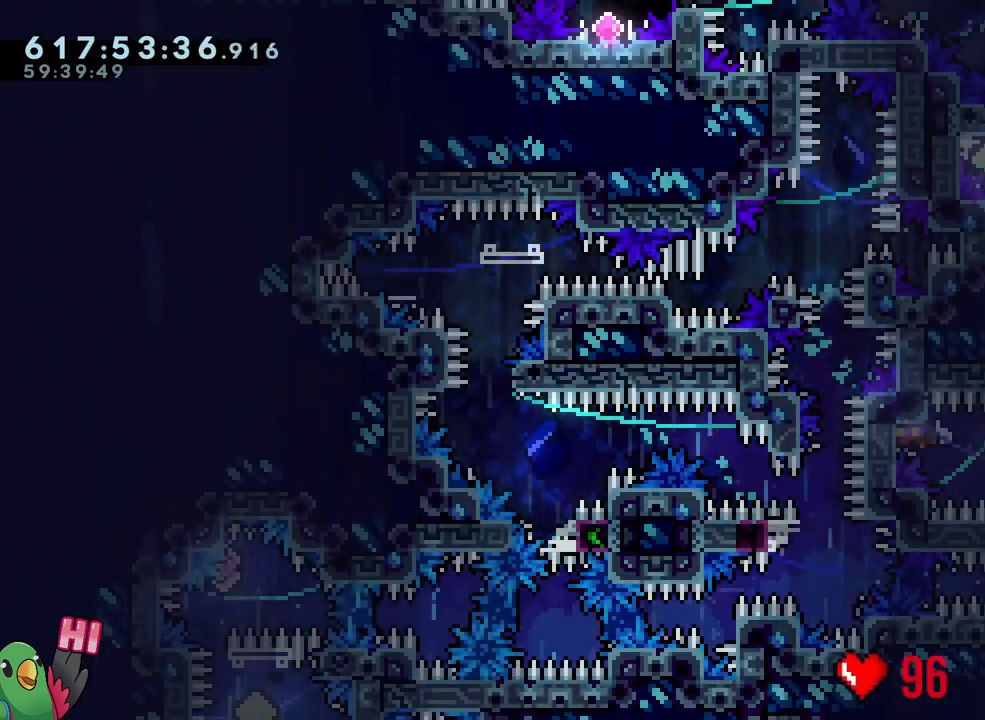
{"buttons": ["B", "R1"], "left_stick": "up-left", "right_stick": "center", "events": [[17, "Y", "down"], [17, "left_stick", "down-right"], [183, "Y", "up"], [200, "B", "up"], [267, "B", "down"], [433, "left_stick", "up-left"]]}
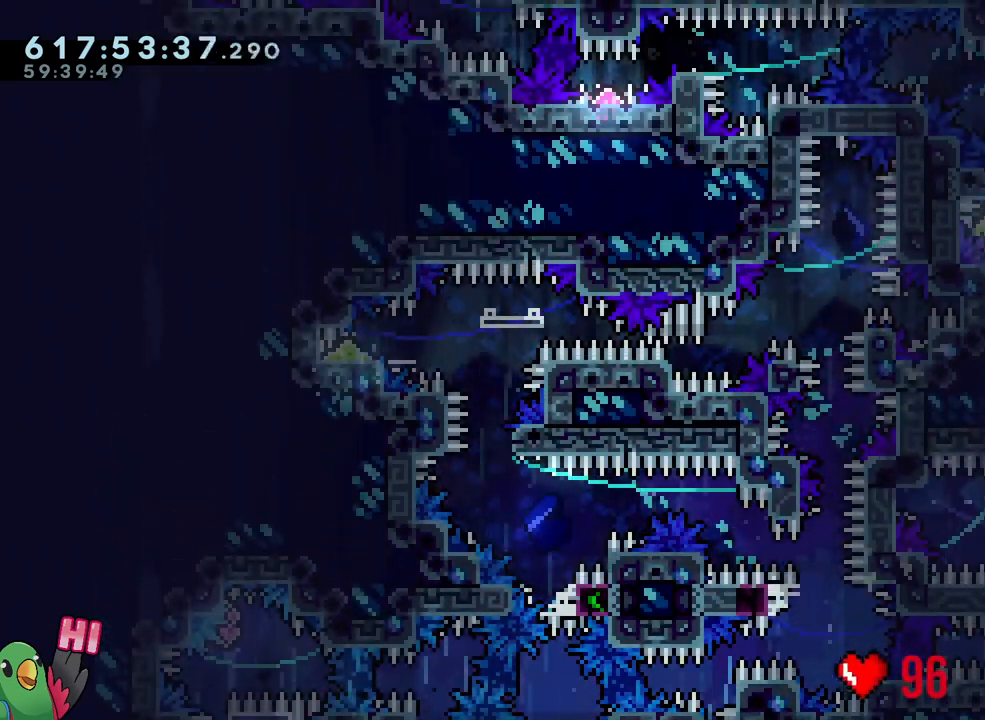
{"buttons": ["R1"], "left_stick": "center", "right_stick": "center", "events": [[33, "Y", "down"], [217, "B", "up"], [217, "Y", "up"], [217, "left_stick", "center"], [300, "B", "down"], [433, "B", "up"]]}
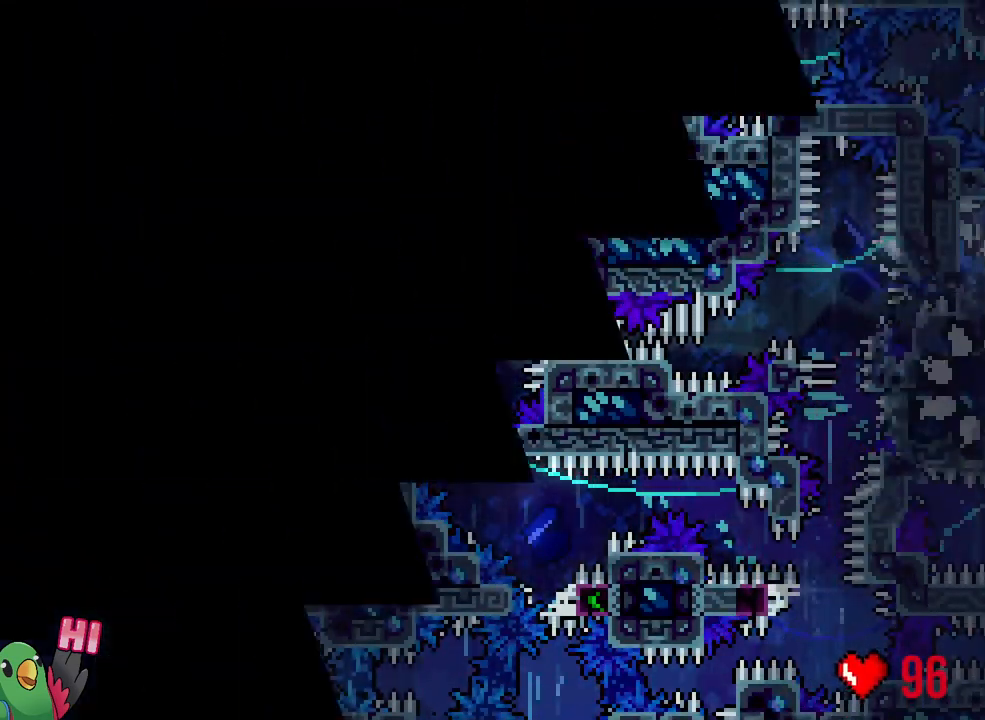
{"buttons": ["L2"], "left_stick": "center", "right_stick": "center", "events": [[17, "B", "down"], [133, "B", "up"], [183, "B", "down"], [367, "B", "up"], [367, "R1", "up"], [450, "L2", "down"]]}
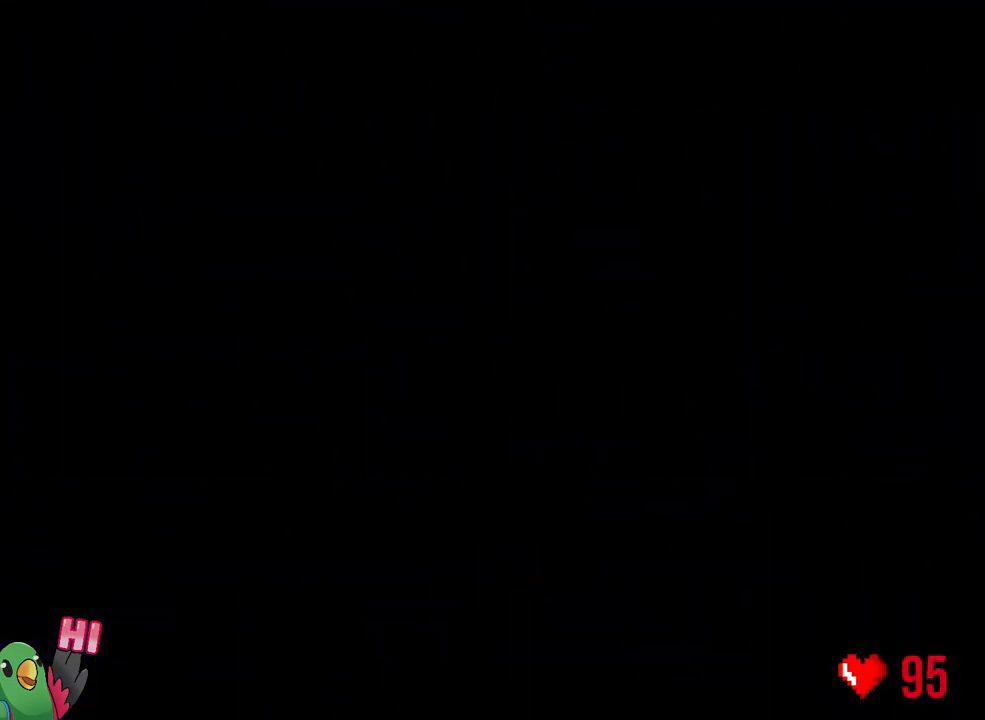
{"buttons": ["B", "L2", "R1"], "left_stick": "center", "right_stick": "center", "events": [[50, "B", "down"], [183, "B", "up"], [267, "B", "down"], [383, "B", "up"], [417, "B", "down"], [417, "R1", "down"]]}
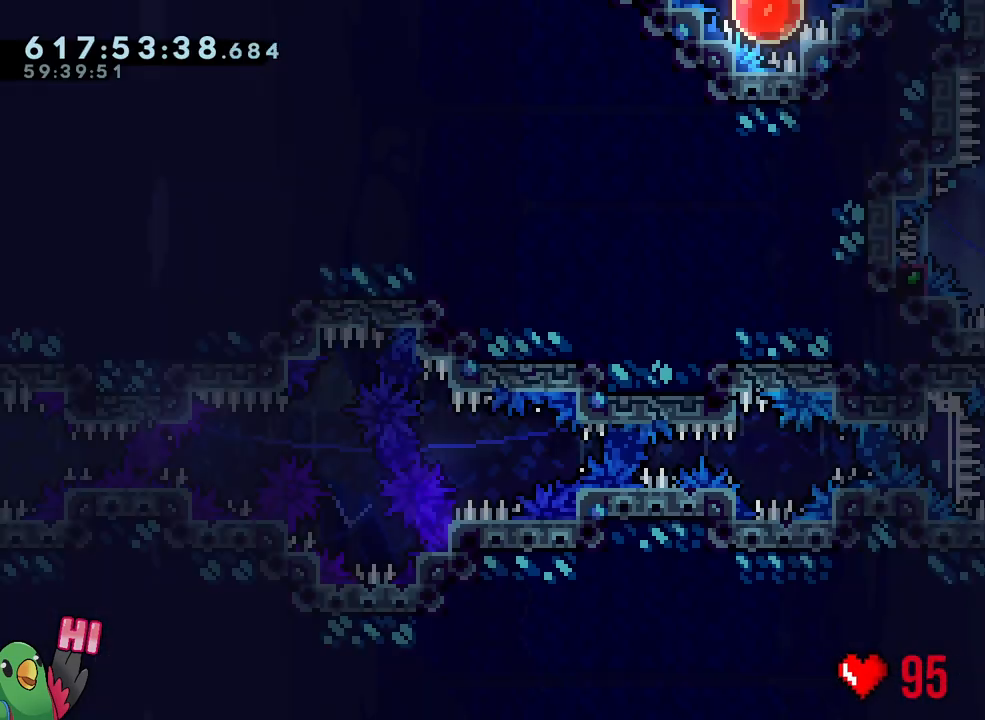
{"buttons": ["Y", "L2"], "left_stick": "up-right", "right_stick": "center", "events": [[33, "B", "up"], [50, "R1", "up"], [400, "Y", "down"], [400, "left_stick", "up-right"]]}
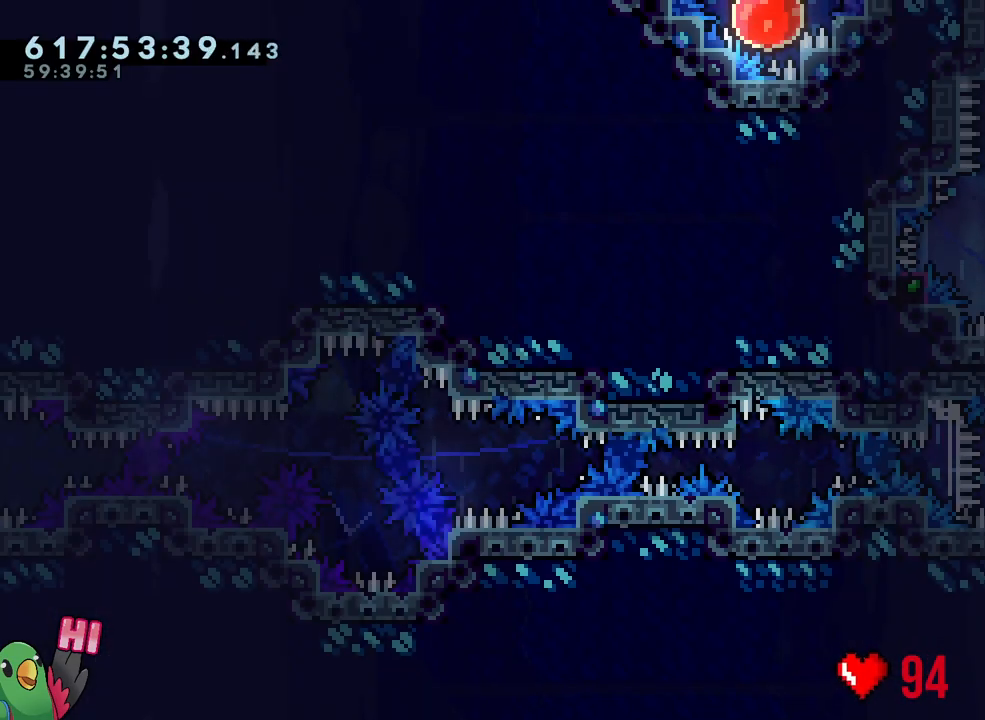
{"buttons": ["B"], "left_stick": "center", "right_stick": "up-left", "events": [[50, "Y", "up"], [50, "left_stick", "up-left"], [83, "R2", "down"], [133, "R2", "up"], [217, "L2", "up"], [217, "left_stick", "center"], [367, "B", "down"], [433, "right_stick", "up-left"]]}
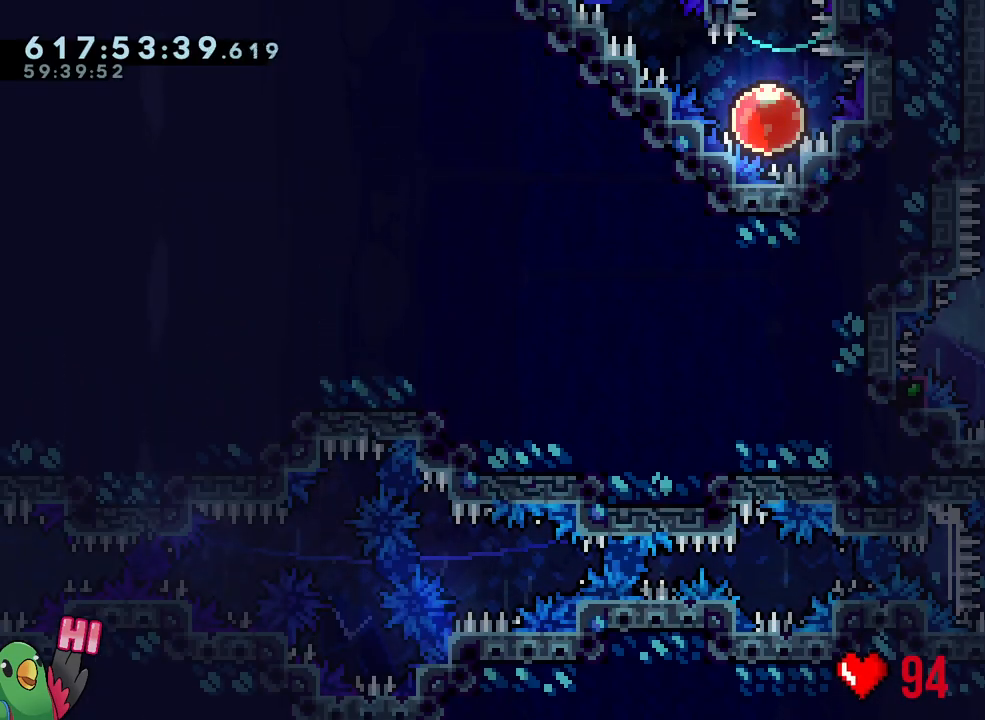
{"buttons": ["B", "R1"], "left_stick": "right", "right_stick": "center", "events": [[100, "right_stick", "center"], [217, "L1", "down"], [350, "R1", "down"], [467, "L1", "up"], [483, "left_stick", "right"]]}
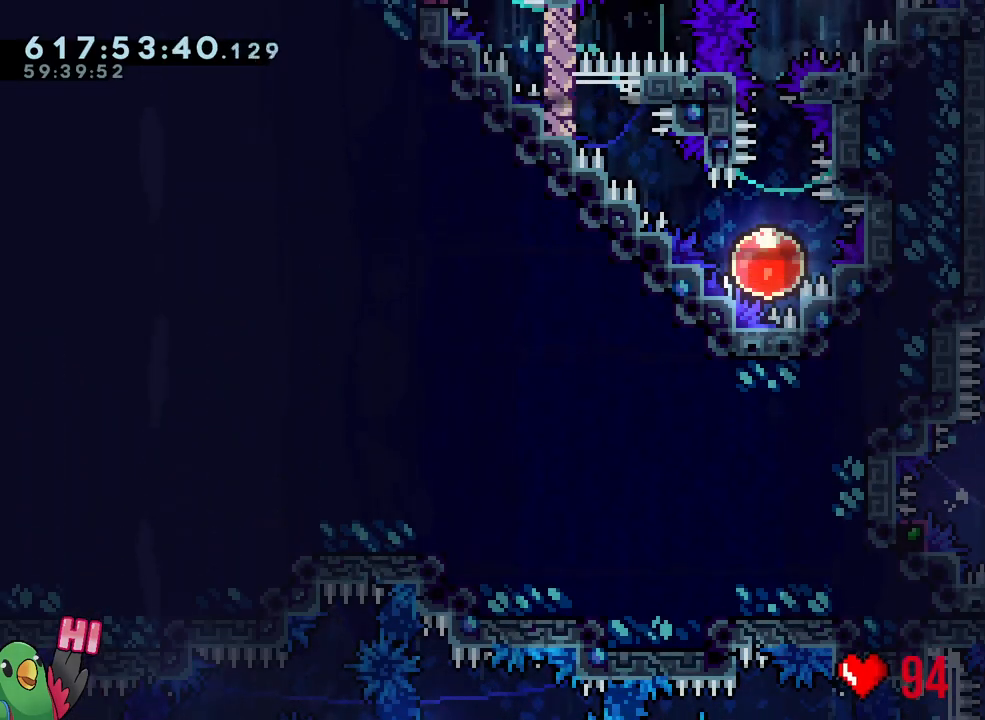
{"buttons": ["R1"], "left_stick": "right", "right_stick": "center", "events": [[33, "B", "up"]]}
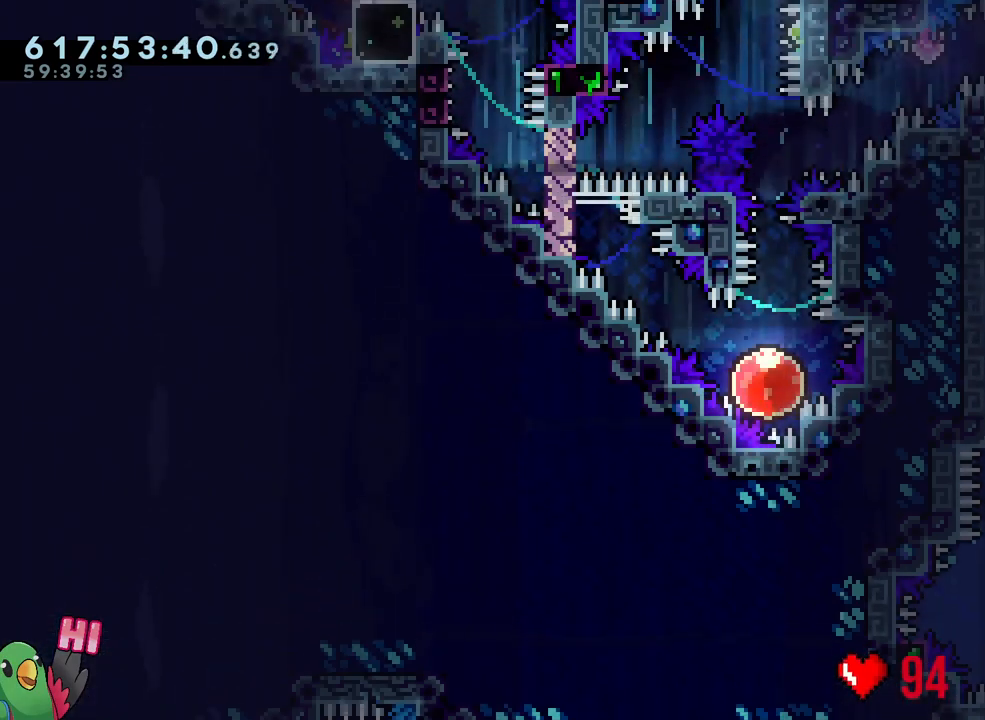
{"buttons": ["L1", "R1"], "left_stick": "right", "right_stick": "center", "events": [[67, "Y", "down"], [133, "B", "down"], [267, "L1", "down"], [283, "Y", "up"], [317, "B", "up"]]}
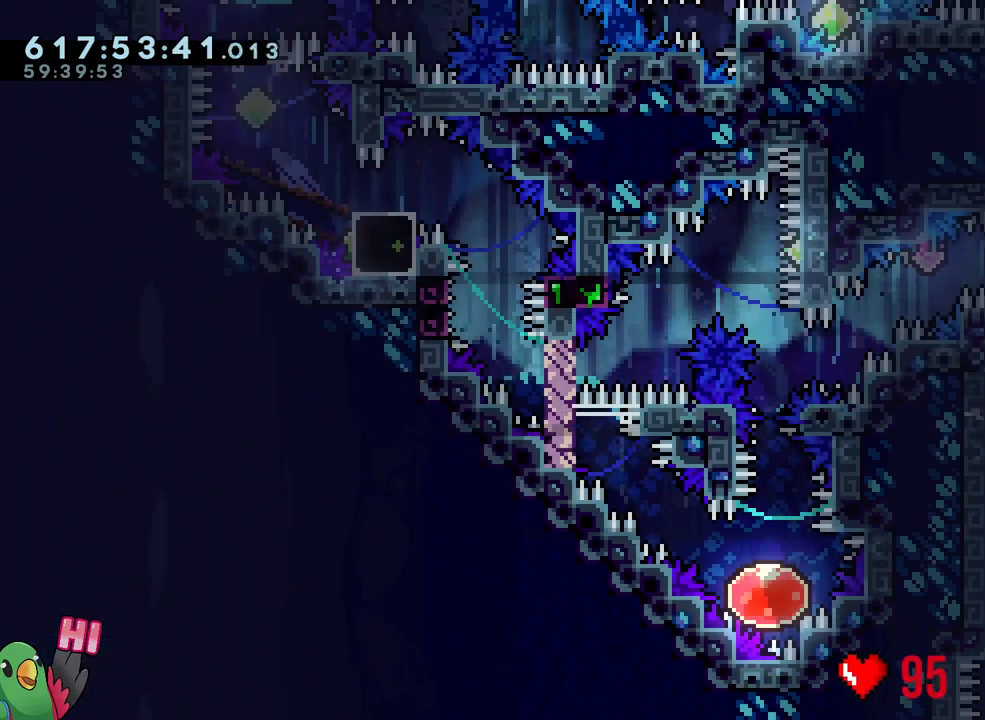
{"buttons": ["R1"], "left_stick": "center", "right_stick": "center", "events": [[50, "left_stick", "left"], [67, "Y", "down"], [200, "Y", "up"], [267, "L1", "up"], [300, "left_stick", "center"], [383, "B", "down"], [483, "B", "up"]]}
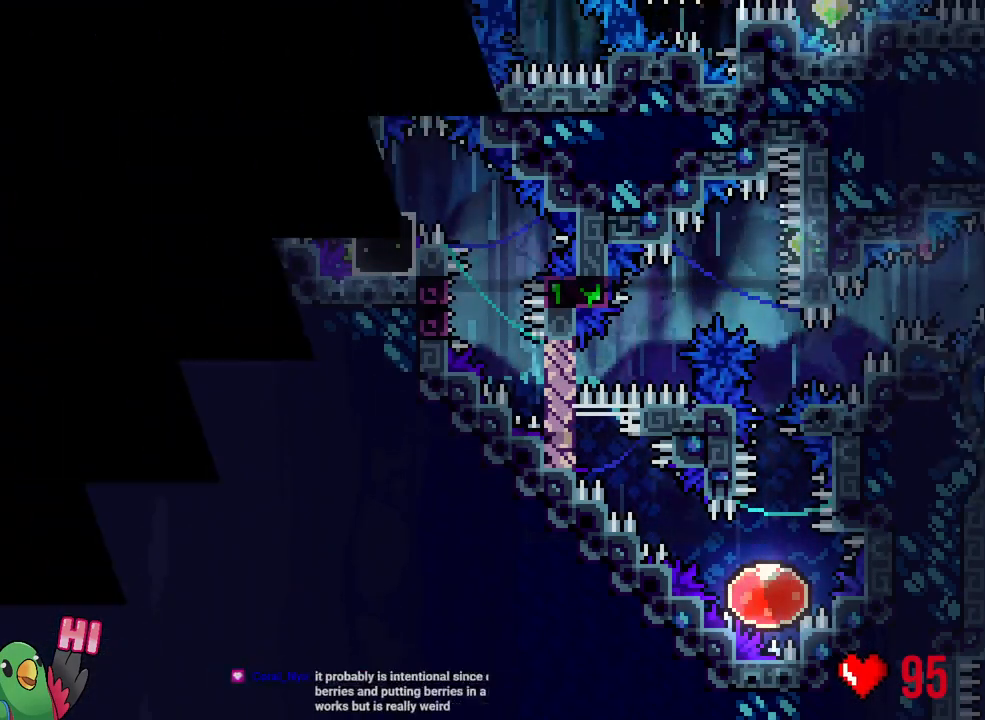
{"buttons": ["L2"], "left_stick": "center", "right_stick": "center", "events": [[133, "B", "down"], [283, "B", "up"], [350, "L2", "down"], [500, "R1", "up"]]}
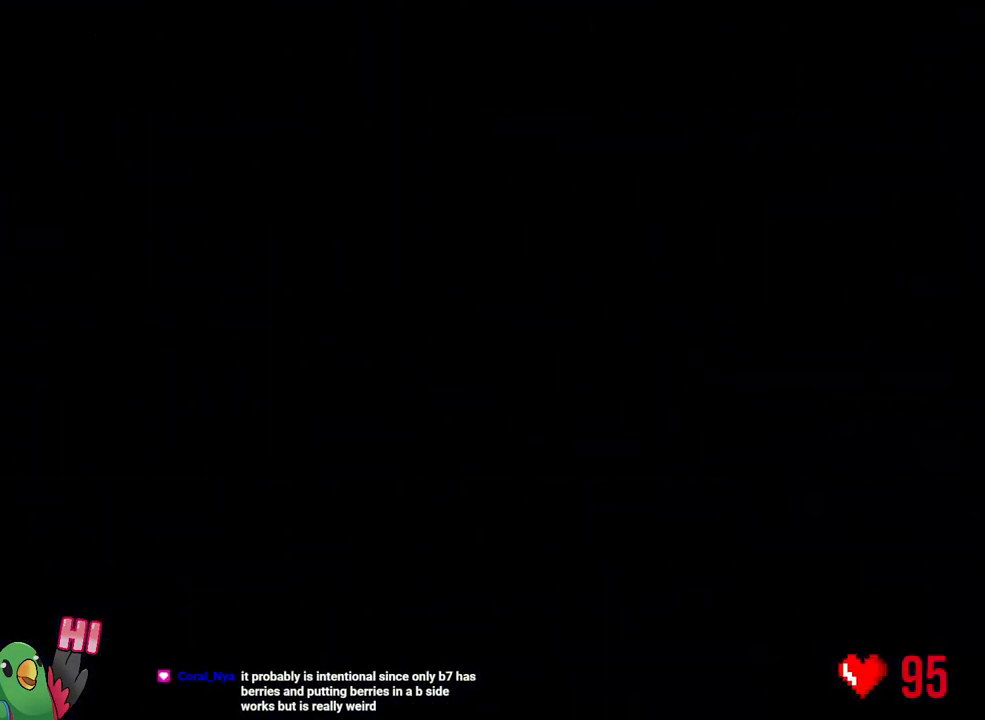
{"buttons": ["L2"], "left_stick": "center", "right_stick": "center", "events": []}
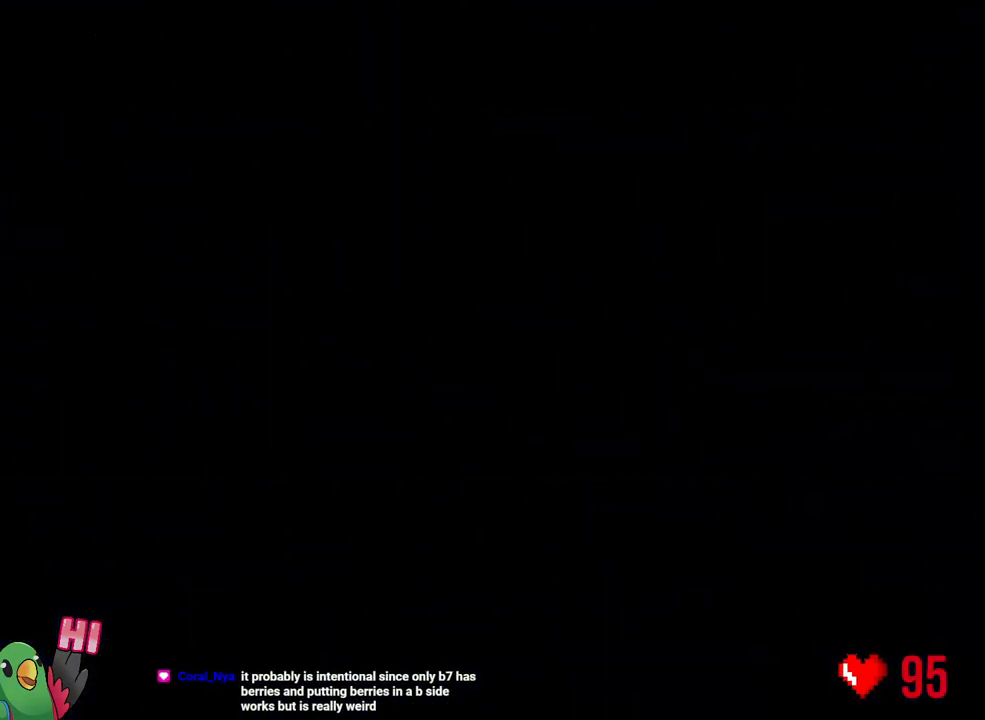
{"buttons": ["Y", "L2"], "left_stick": "up-right", "right_stick": "center", "events": [[417, "left_stick", "up-right"], [433, "Y", "down"]]}
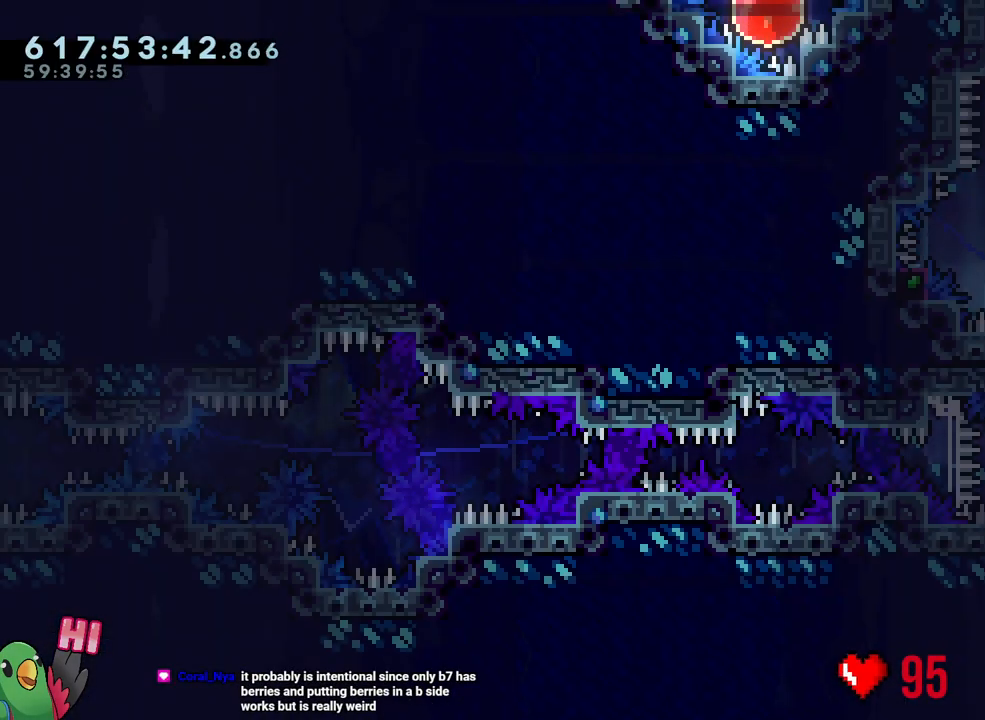
{"buttons": ["B"], "left_stick": "center", "right_stick": "up-left", "events": [[117, "Y", "up"], [117, "left_stick", "up-left"], [267, "L2", "up"], [267, "left_stick", "center"], [433, "B", "down"], [483, "right_stick", "up-left"]]}
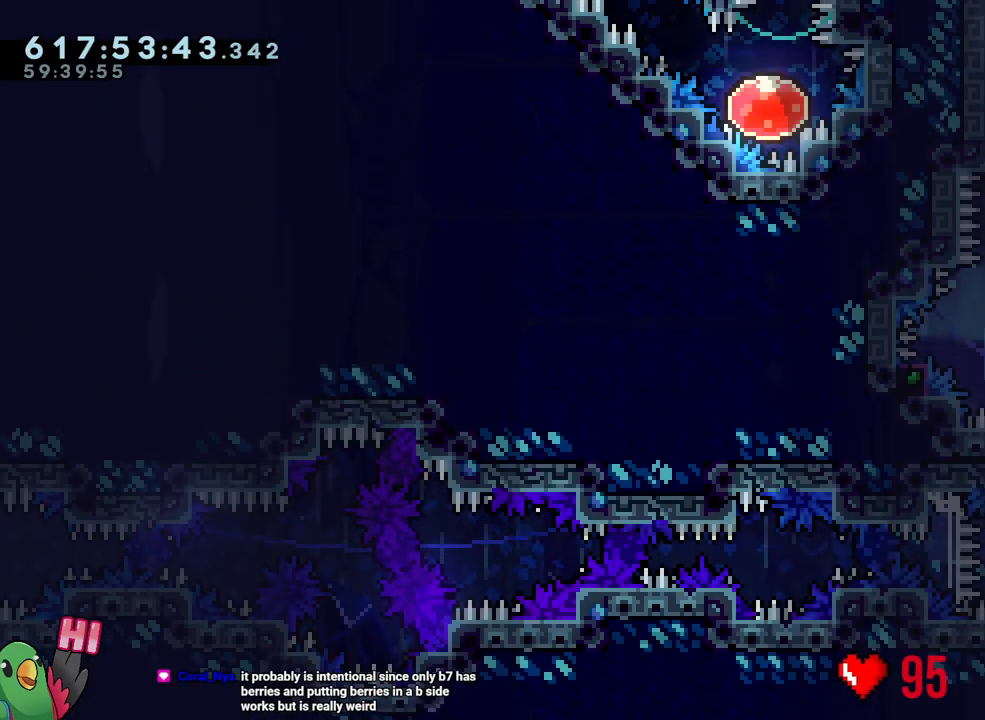
{"buttons": ["B", "L1", "R1"], "left_stick": "center", "right_stick": "center", "events": [[100, "right_stick", "center"], [267, "L1", "down"], [433, "R1", "down"]]}
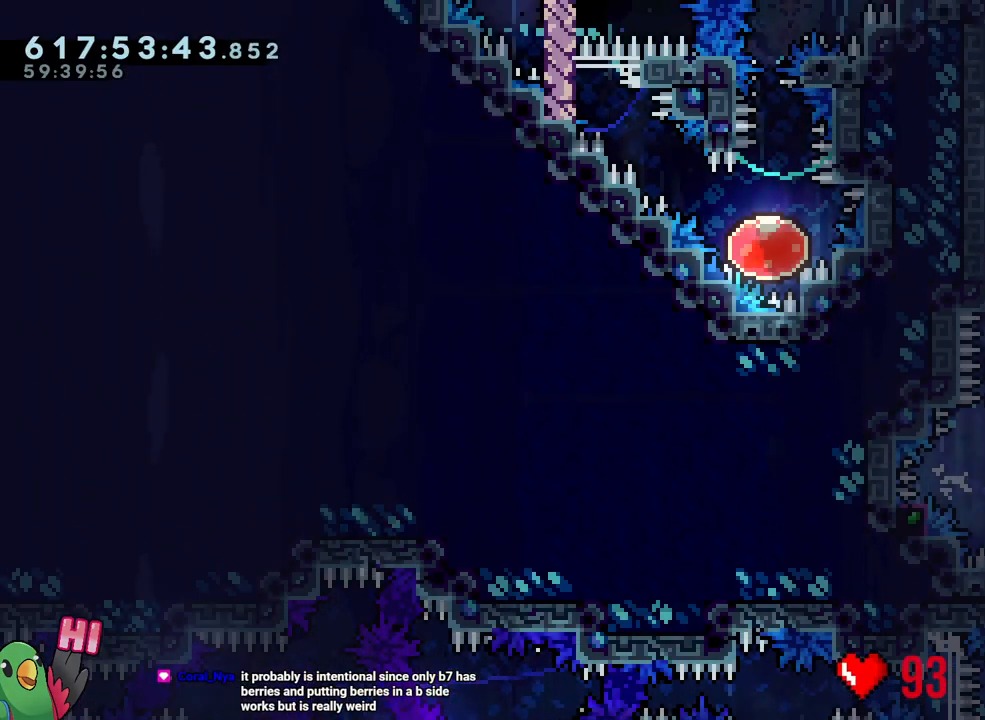
{"buttons": ["R1"], "left_stick": "right", "right_stick": "center", "events": [[17, "L1", "up"], [50, "left_stick", "right"], [100, "B", "up"]]}
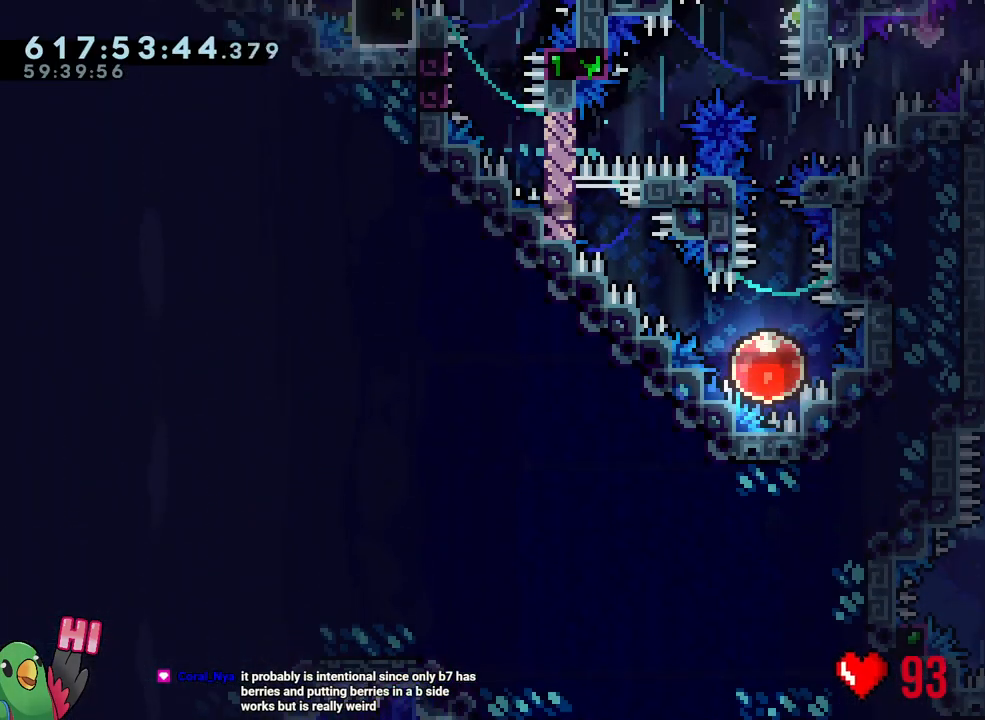
{"buttons": ["L1", "R1"], "left_stick": "right", "right_stick": "center", "events": [[100, "Y", "down"], [183, "B", "down"], [333, "L1", "down"], [367, "Y", "up"], [383, "B", "up"]]}
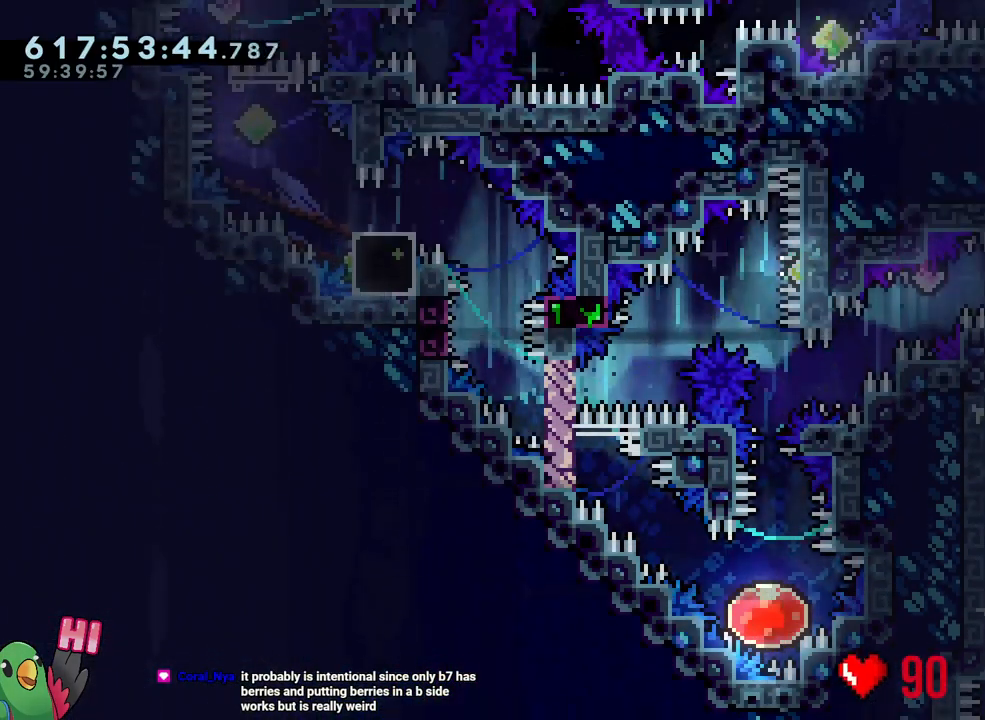
{"buttons": ["B", "Y", "L1", "R1"], "left_stick": "down-left", "right_stick": "center", "events": [[83, "left_stick", "center"], [133, "Y", "down"], [133, "left_stick", "left"], [233, "Y", "up"], [317, "B", "down"], [317, "left_stick", "down-left"], [433, "Y", "down"]]}
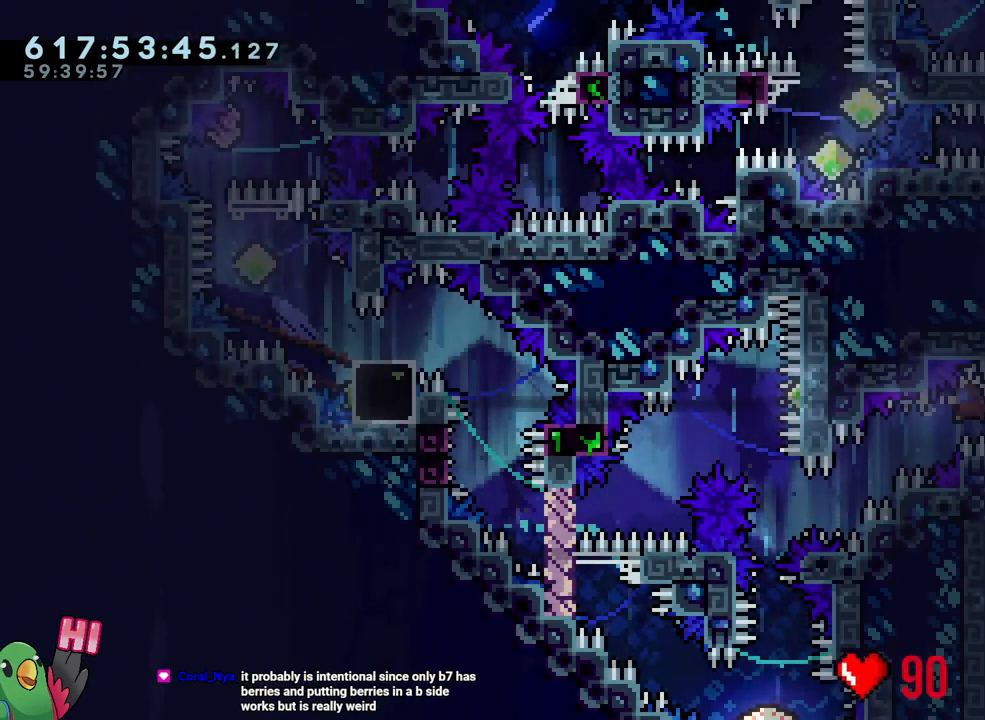
{"buttons": [], "left_stick": "down-right", "right_stick": "center", "events": [[117, "Y", "up"], [183, "left_stick", "left"], [217, "Y", "down"], [350, "Y", "up"], [383, "L1", "up"], [383, "R1", "up"], [433, "B", "up"], [467, "left_stick", "down-right"]]}
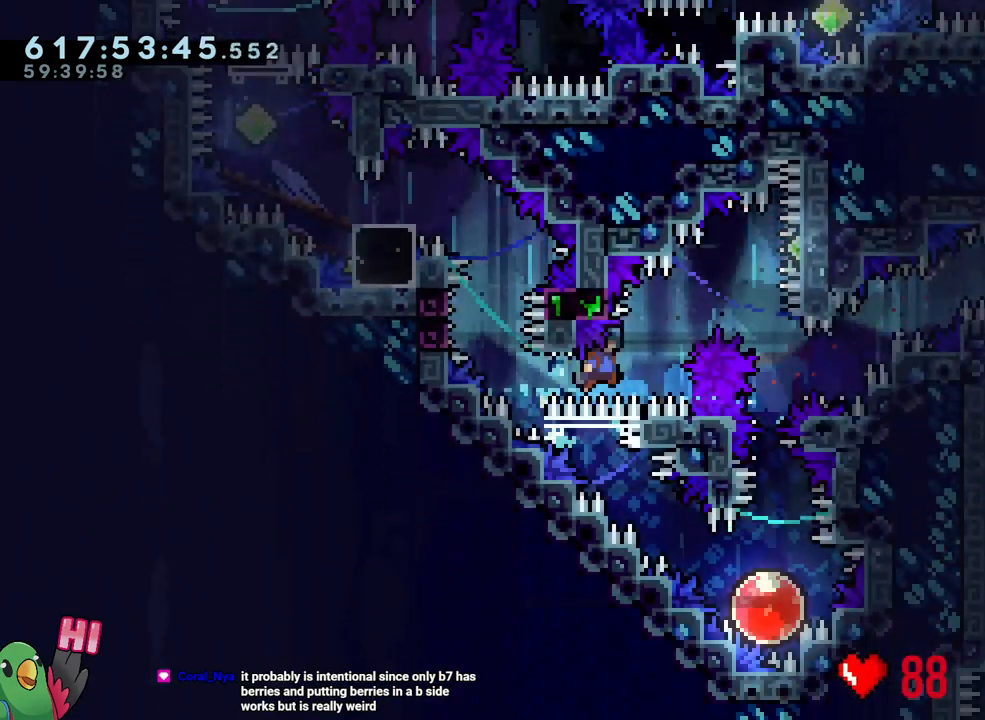
{"buttons": [], "left_stick": "down", "right_stick": "center", "events": [[67, "L1", "down"], [467, "L1", "up"], [467, "left_stick", "down"]]}
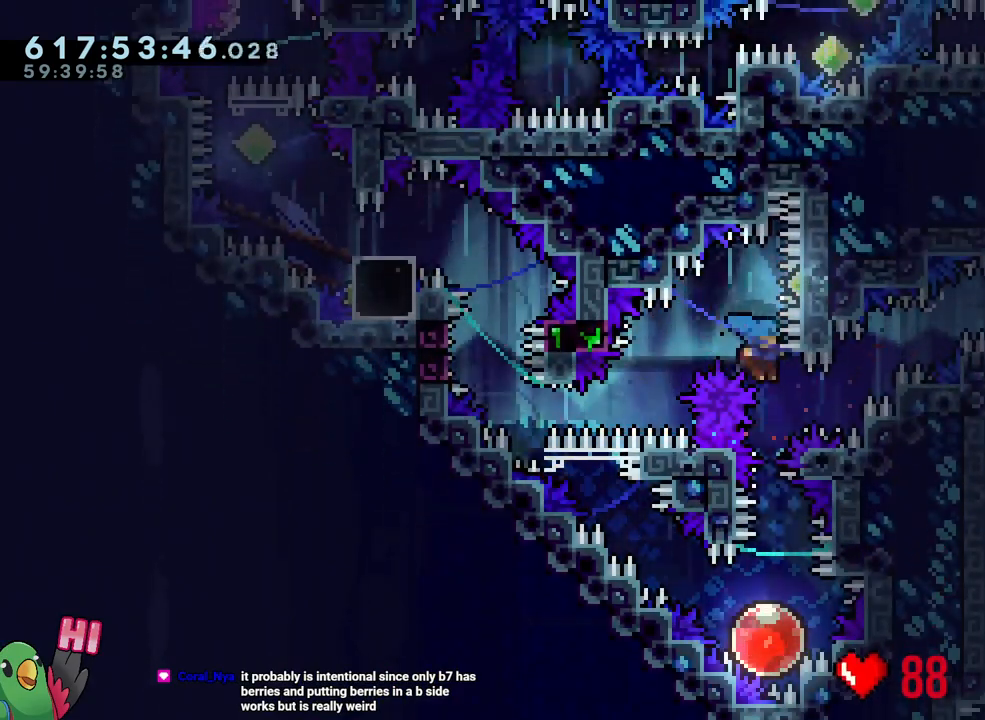
{"buttons": [], "left_stick": "up-left", "right_stick": "center", "events": [[33, "Y", "down"], [217, "Y", "up"], [233, "left_stick", "center"], [383, "left_stick", "up-left"]]}
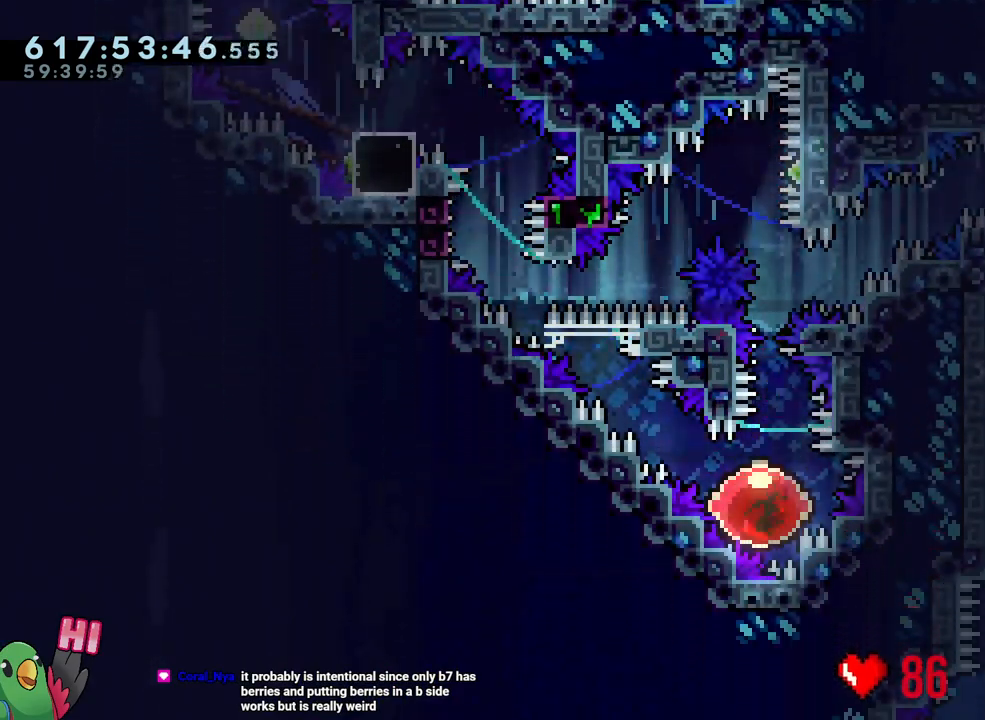
{"buttons": [], "left_stick": "up-left", "right_stick": "center", "events": []}
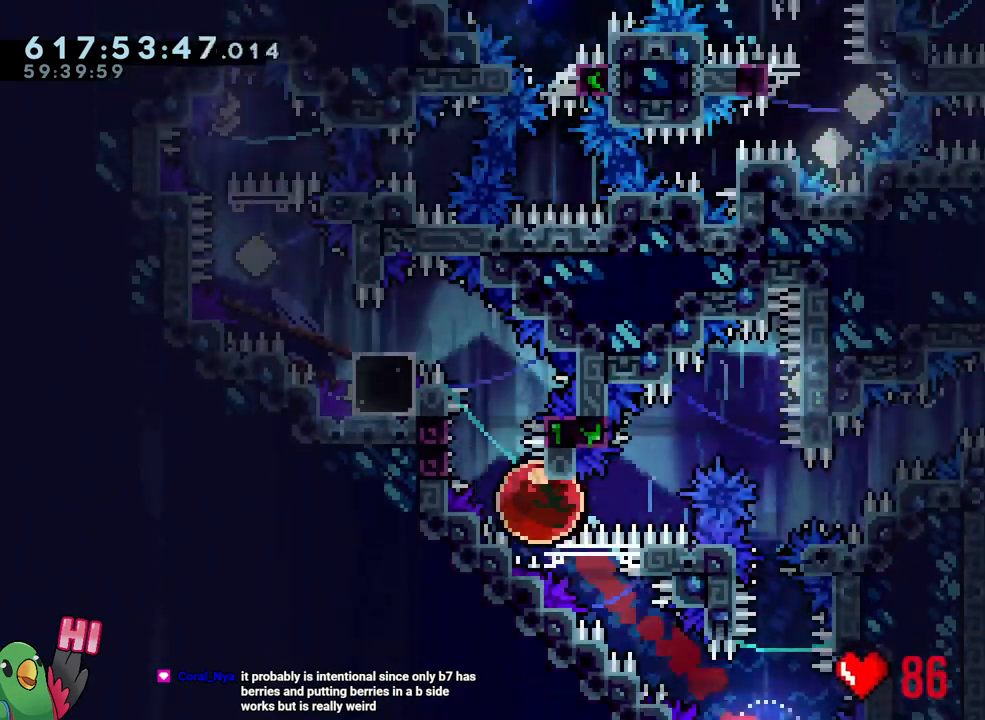
{"buttons": ["B", "L1", "R1"], "left_stick": "up-left", "right_stick": "center", "events": [[100, "B", "down"], [200, "L1", "down"], [283, "R1", "down"]]}
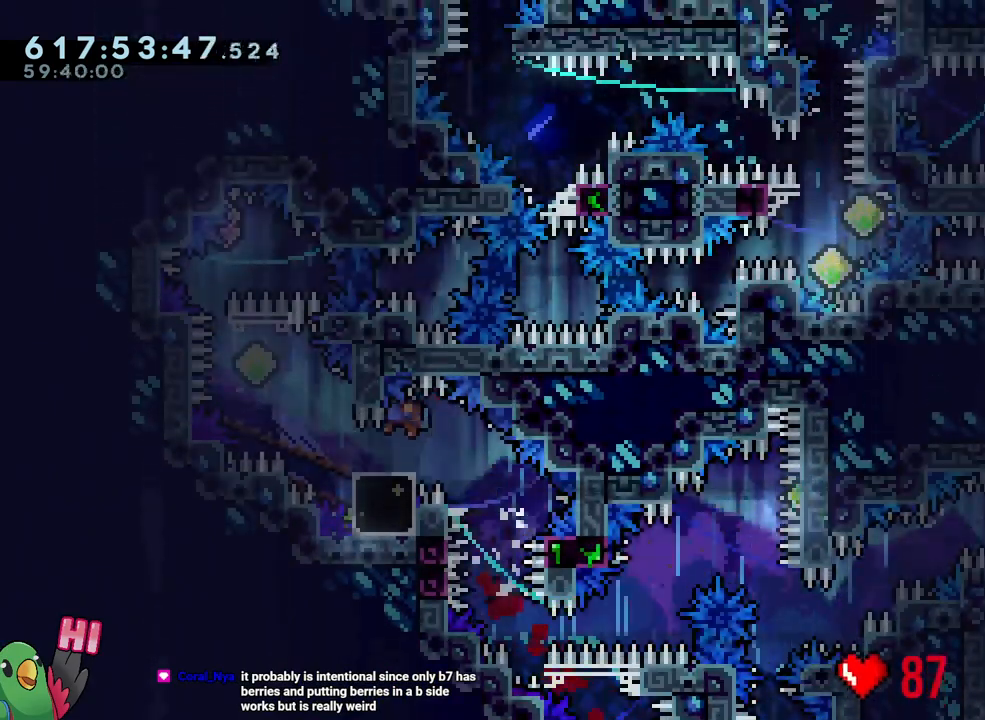
{"buttons": [], "left_stick": "center", "right_stick": "center", "events": [[83, "L1", "up"], [83, "left_stick", "center"], [150, "B", "up"], [150, "R1", "up"]]}